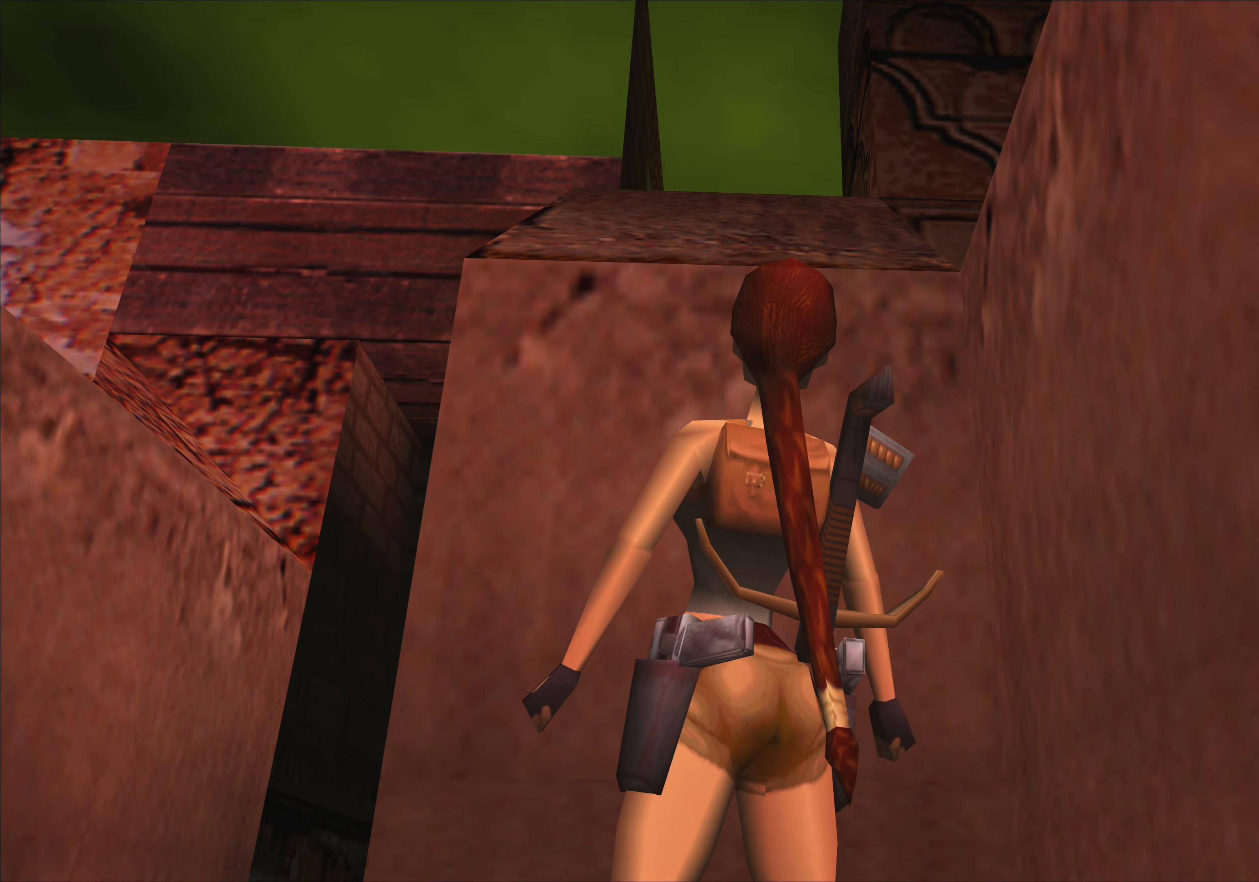
Gameplay with a controller (PlayStation layout); each line is a JSON object with the inputs held at the frame after it. "events" lists button and stick changes between this image and that frame as [ms after this image, input, new state], when the widget could be followed in between. Not read: L2 L3 R2 R3 right_stick.
{"buttons": [], "left_stick": "center", "events": []}
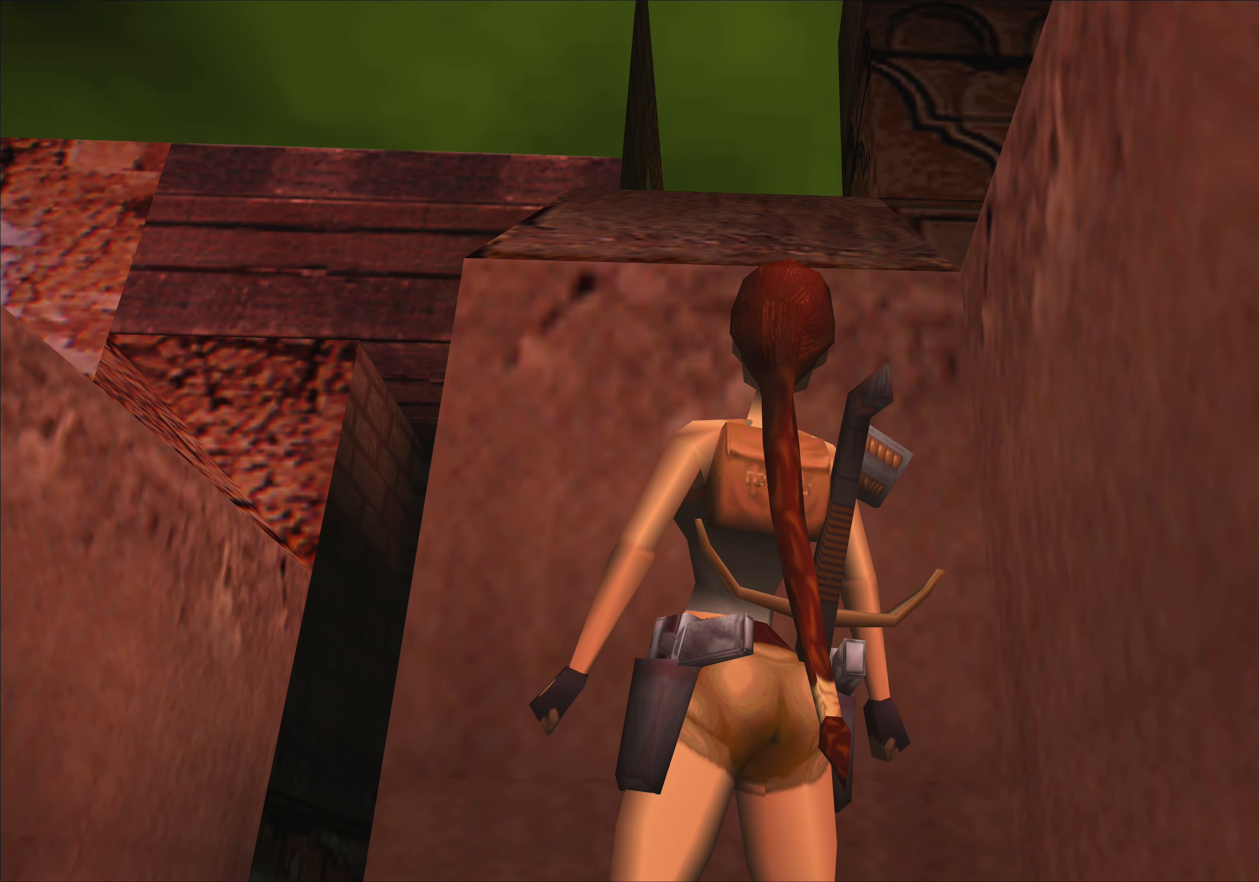
{"buttons": [], "left_stick": "center", "events": []}
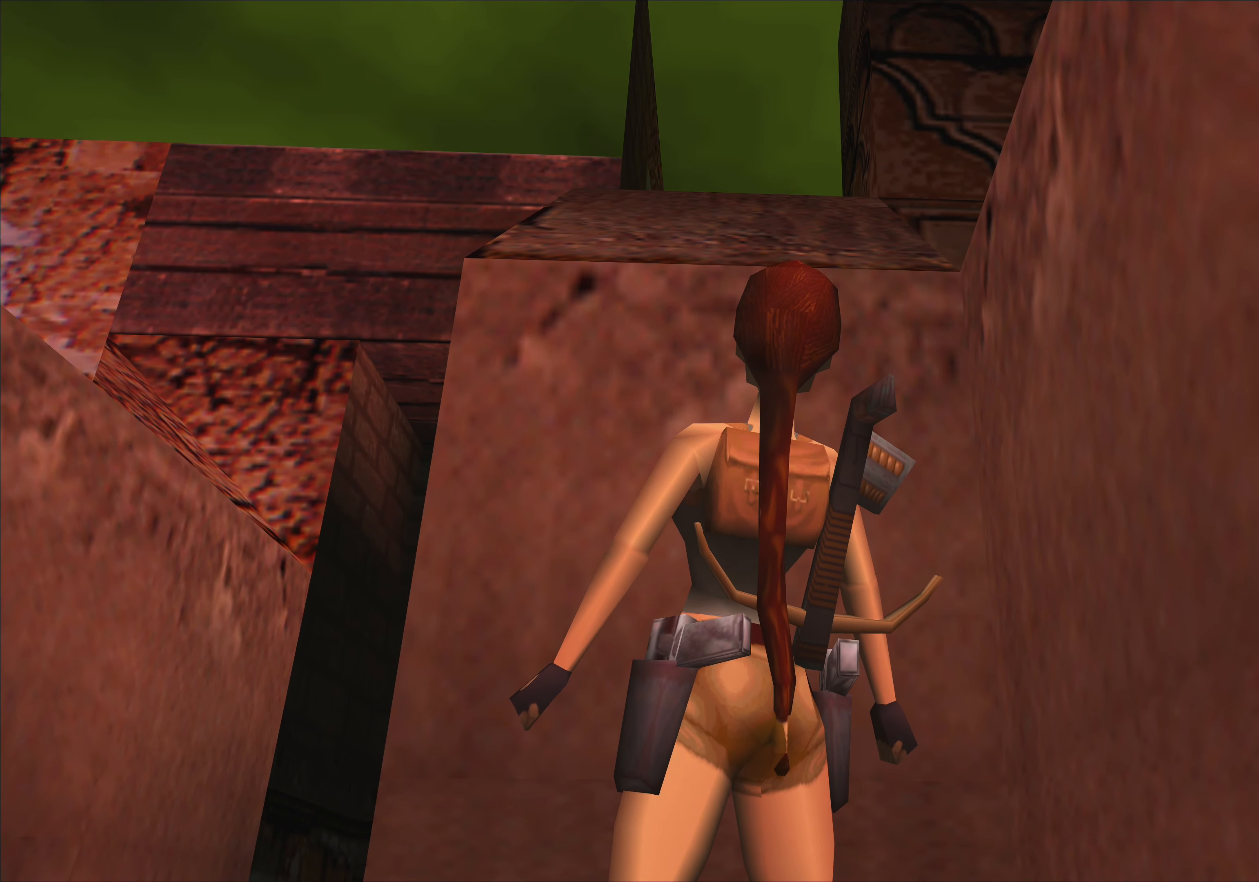
{"buttons": [], "left_stick": "center", "events": []}
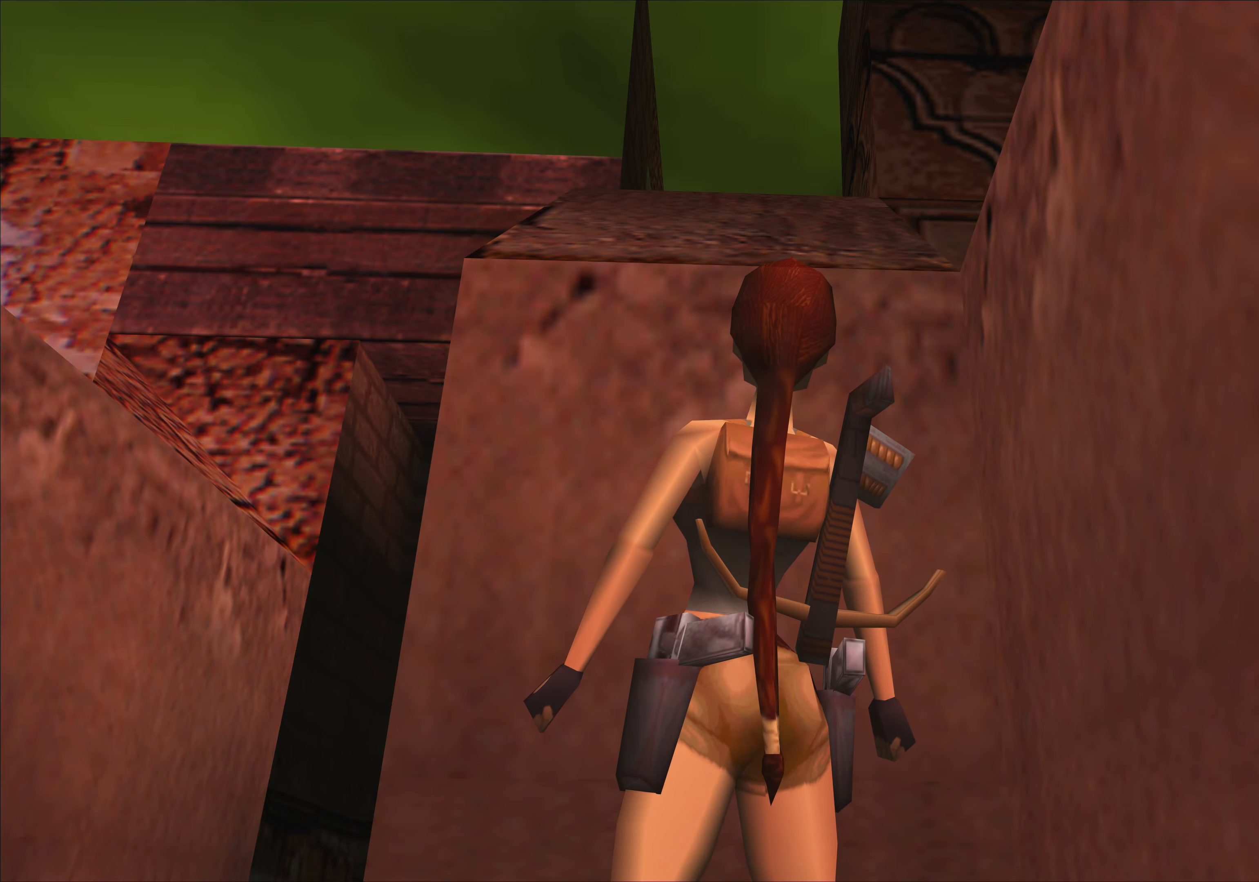
{"buttons": [], "left_stick": "center", "events": []}
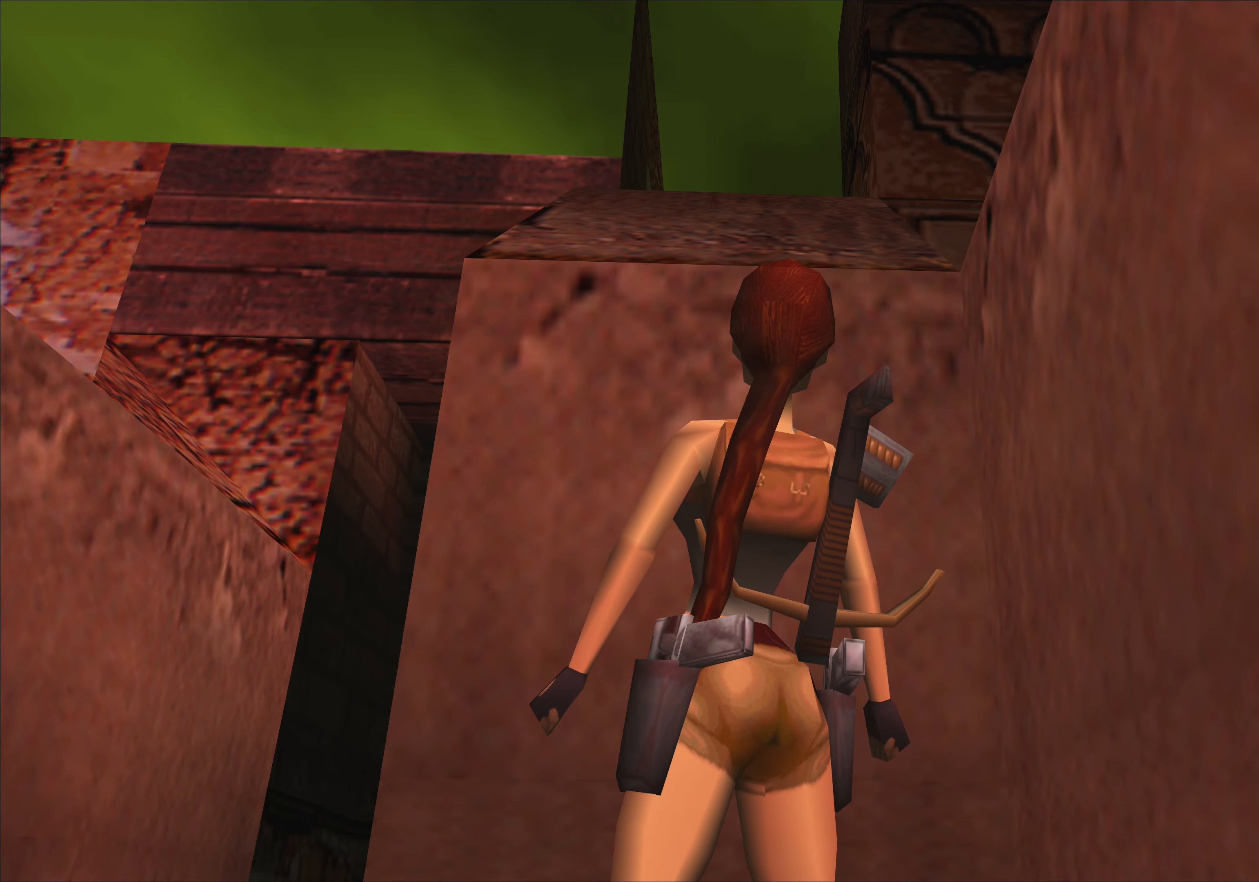
{"buttons": [], "left_stick": "right", "events": [[250, "left_stick", "right"]]}
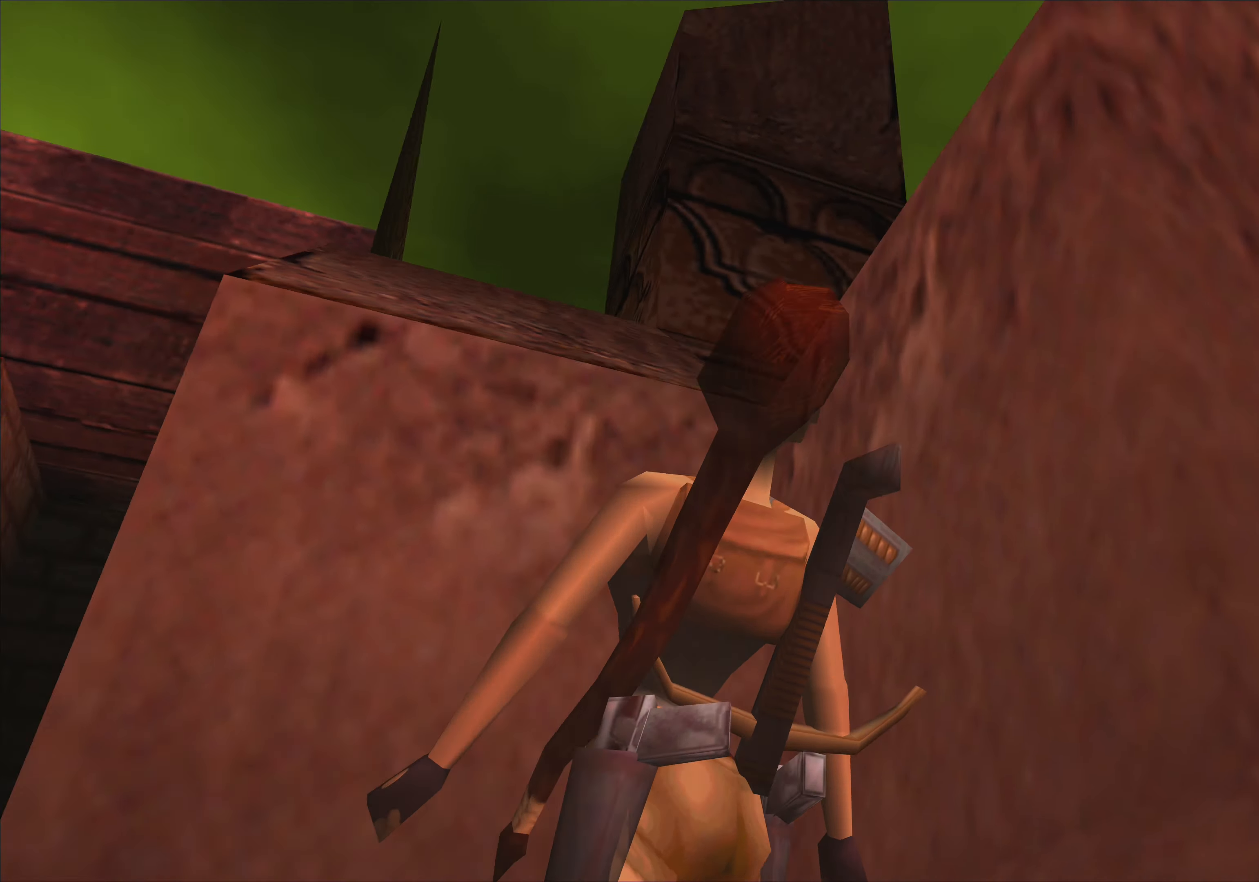
{"buttons": [], "left_stick": "center", "events": [[134, "left_stick", "center"]]}
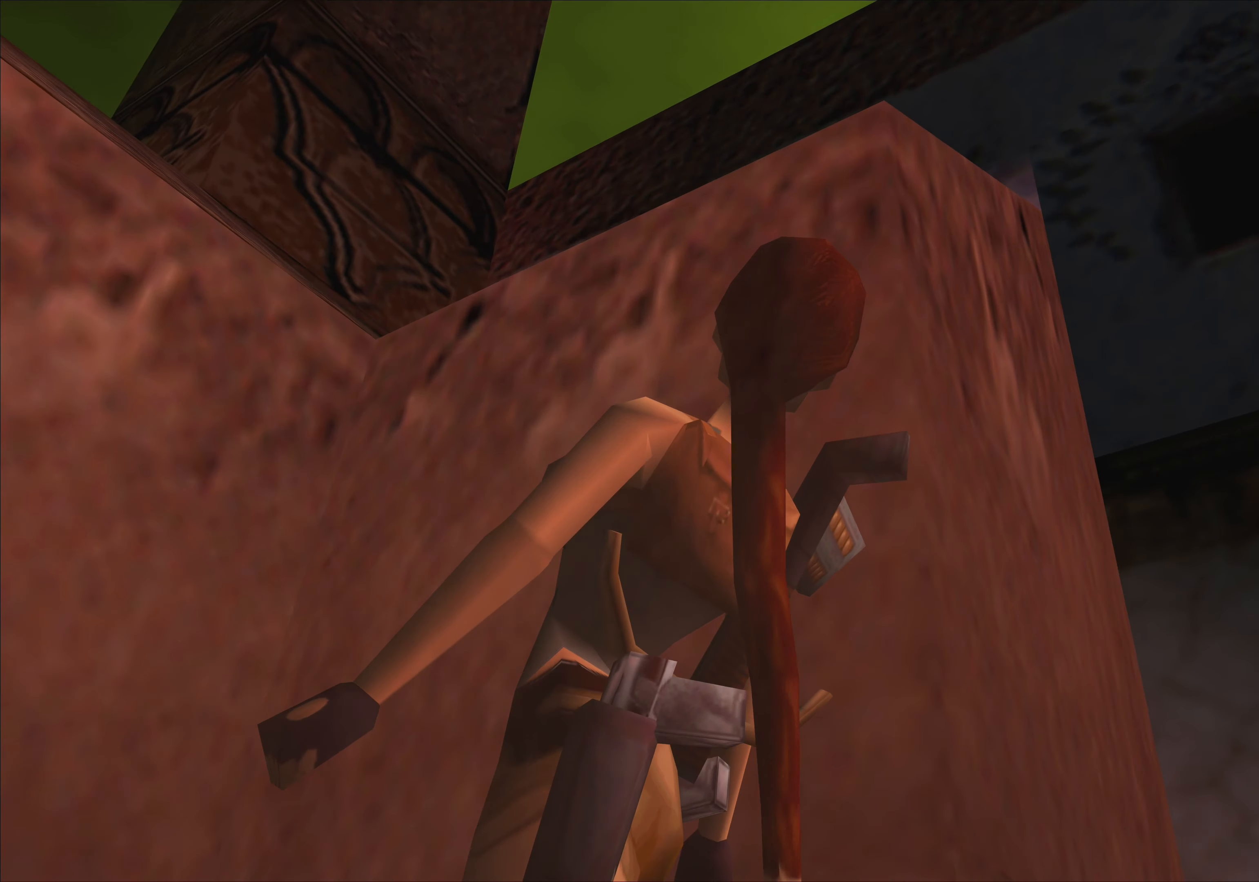
{"buttons": [], "left_stick": "left", "events": [[350, "left_stick", "left"]]}
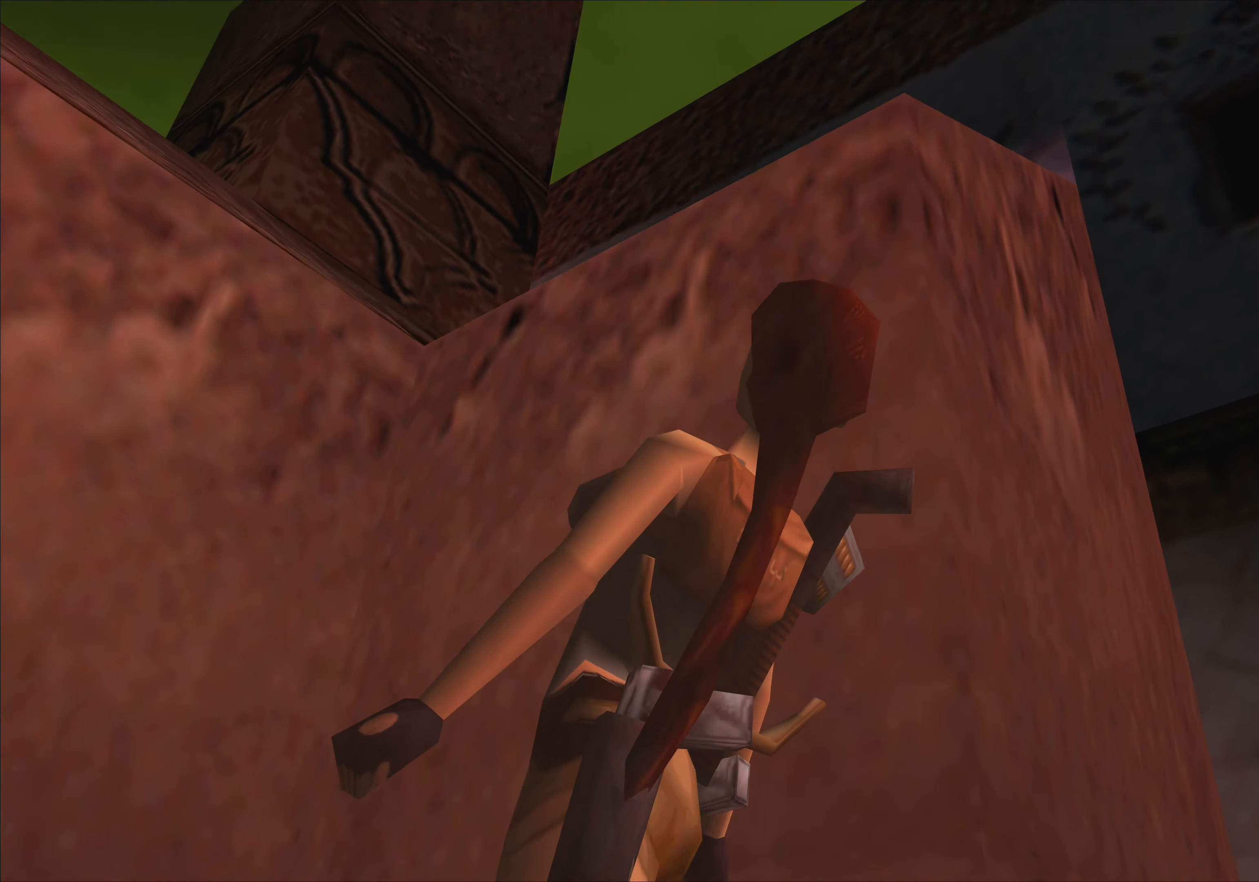
{"buttons": [], "left_stick": "left", "events": []}
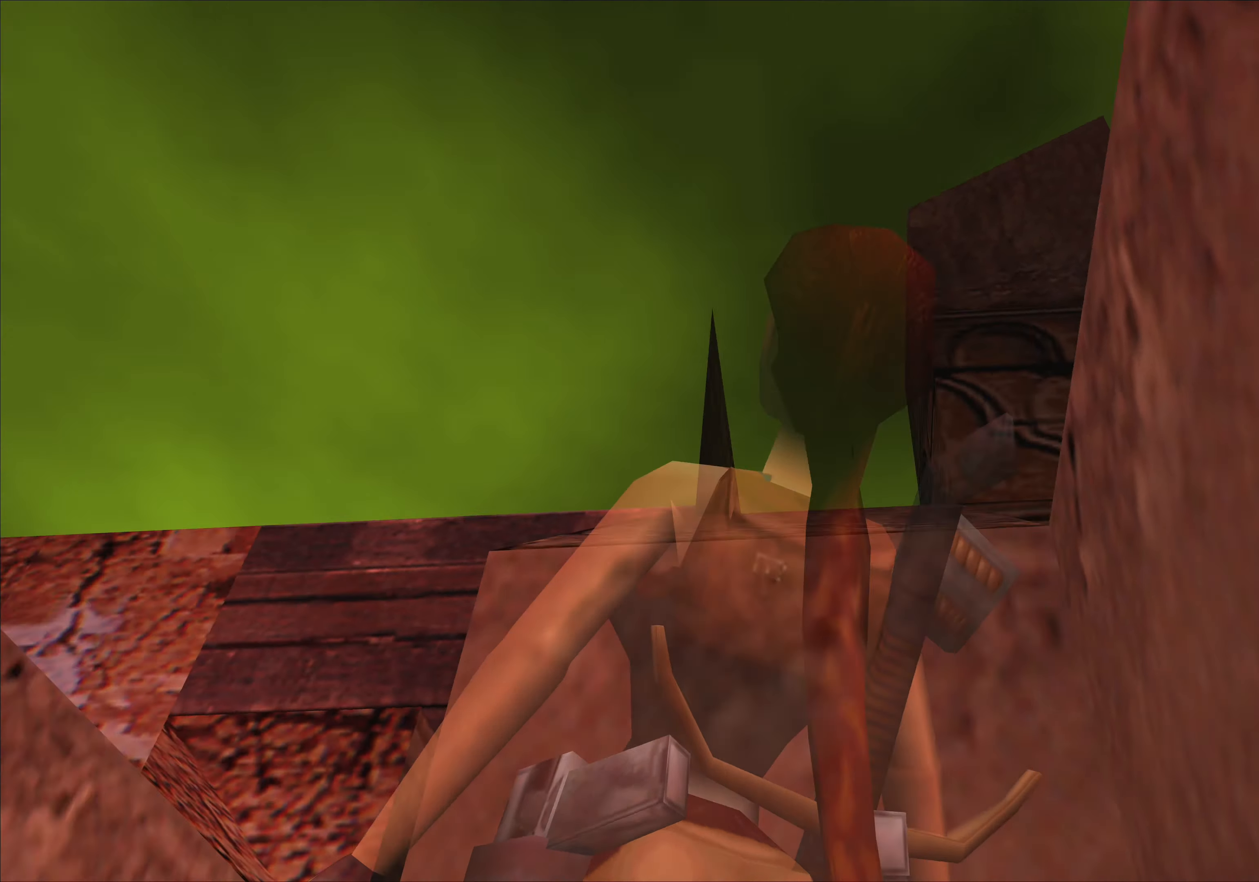
{"buttons": [], "left_stick": "center", "events": [[17, "left_stick", "center"]]}
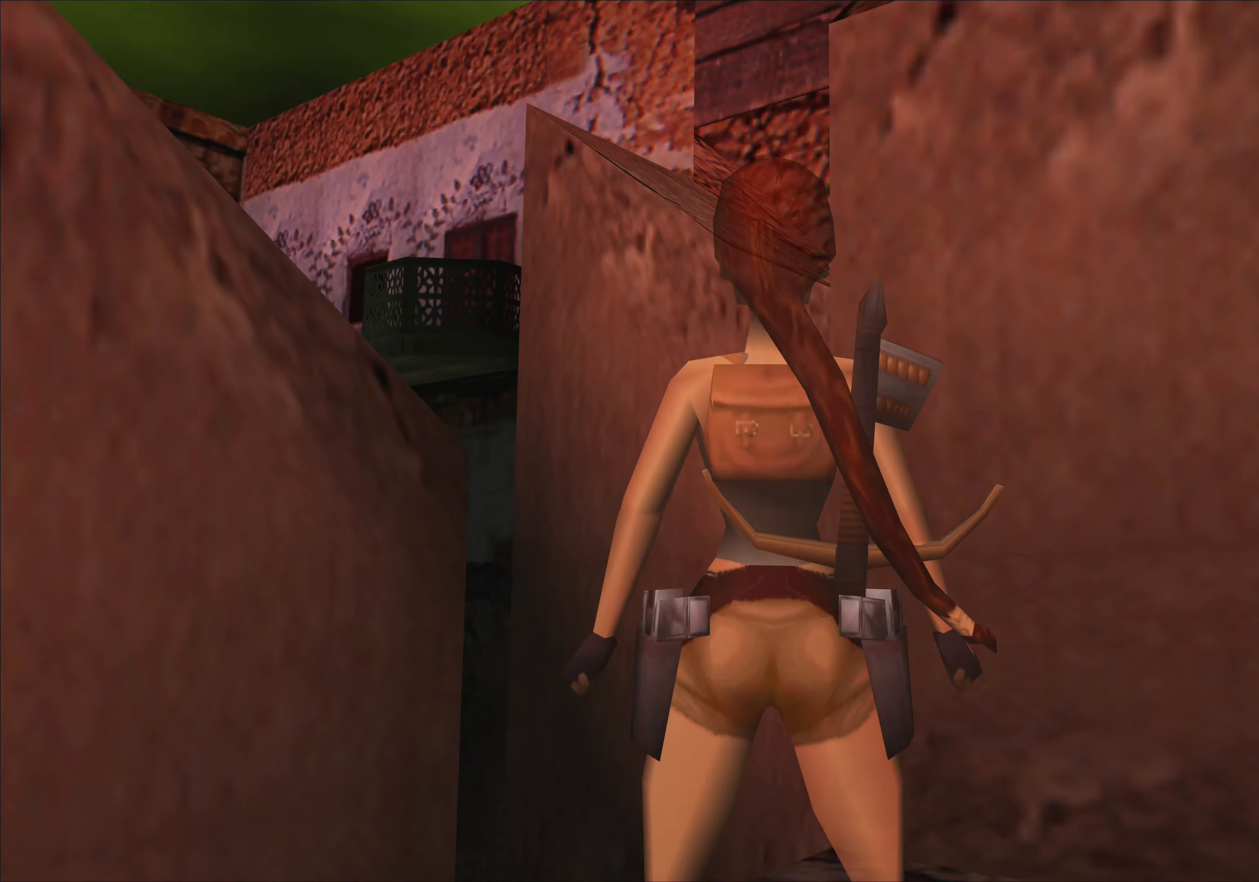
{"buttons": [], "left_stick": "left", "events": [[17, "left_stick", "left"]]}
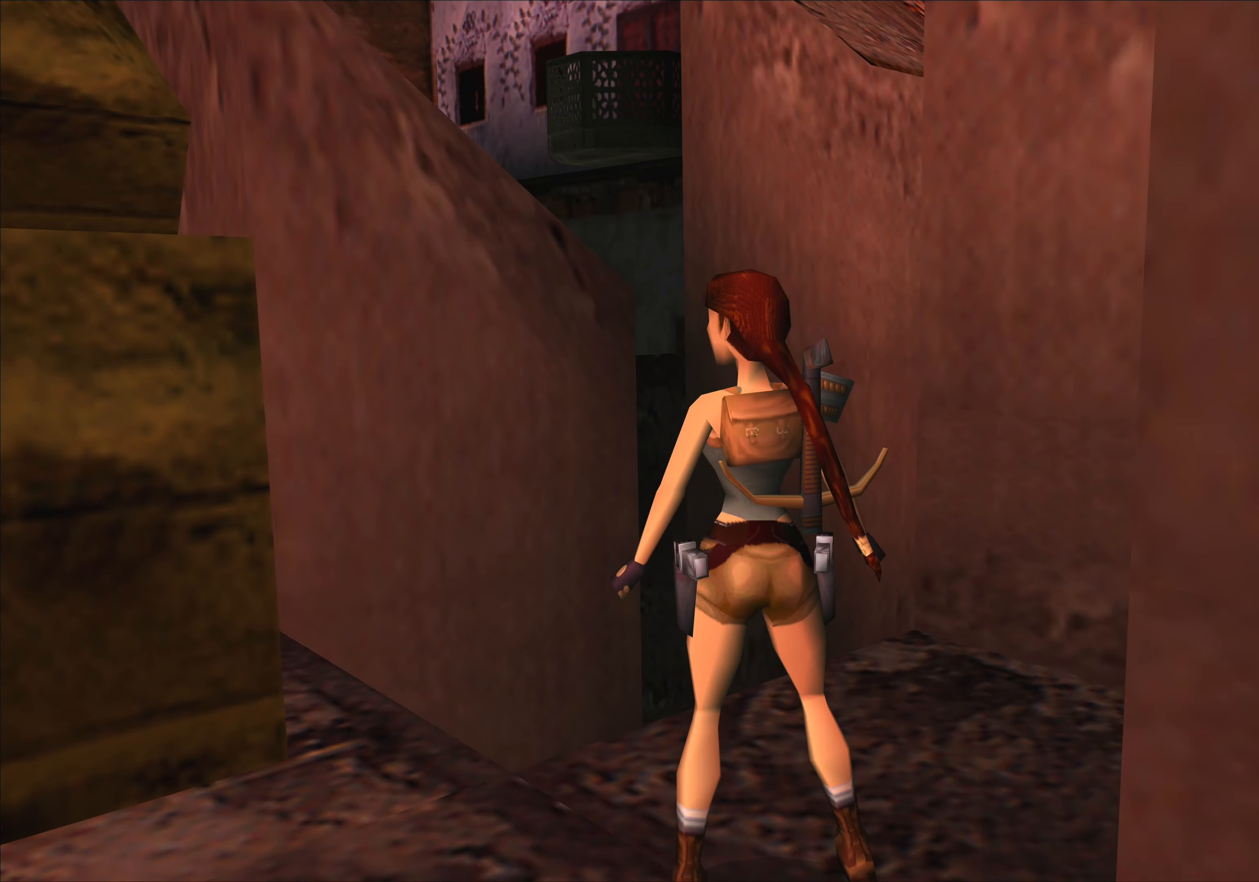
{"buttons": [], "left_stick": "left", "events": []}
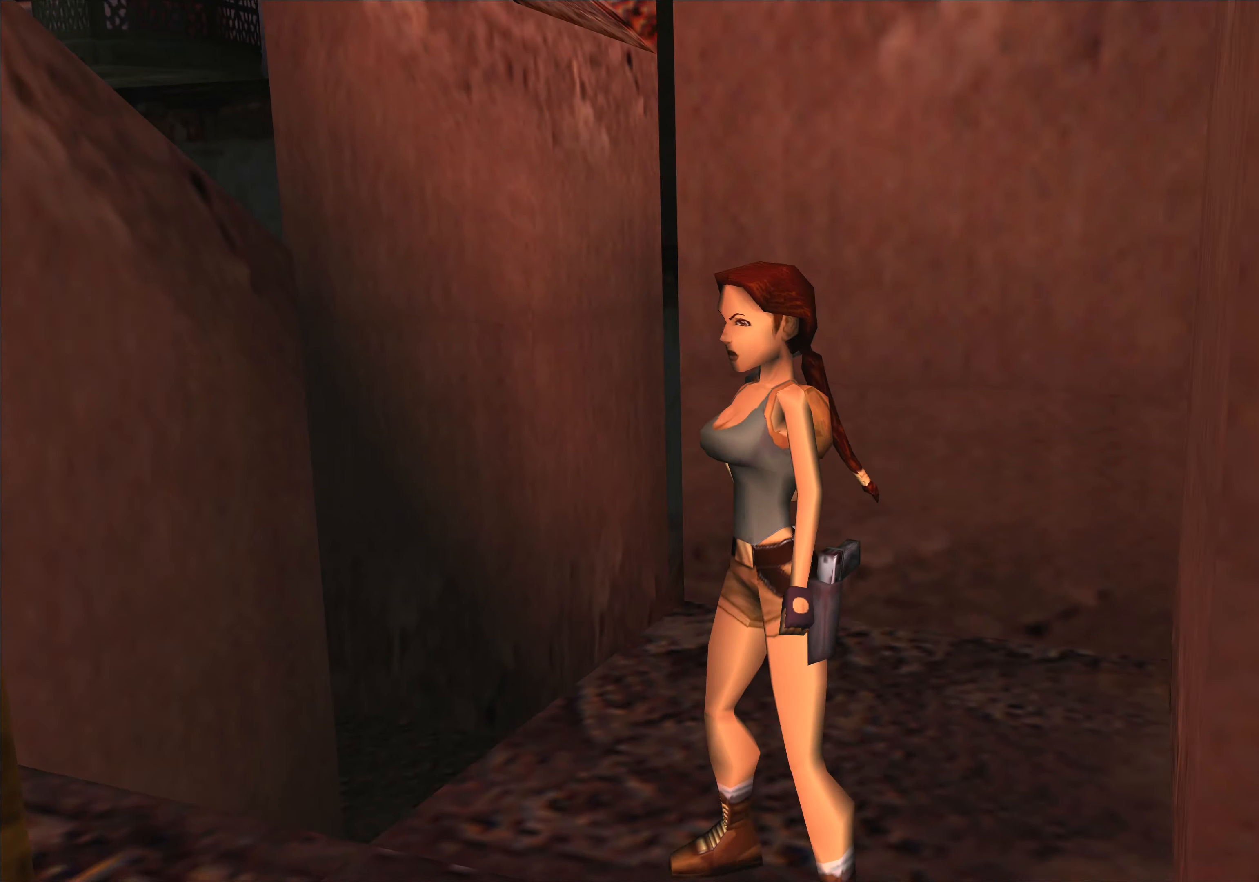
{"buttons": [], "left_stick": "center", "events": [[84, "left_stick", "center"]]}
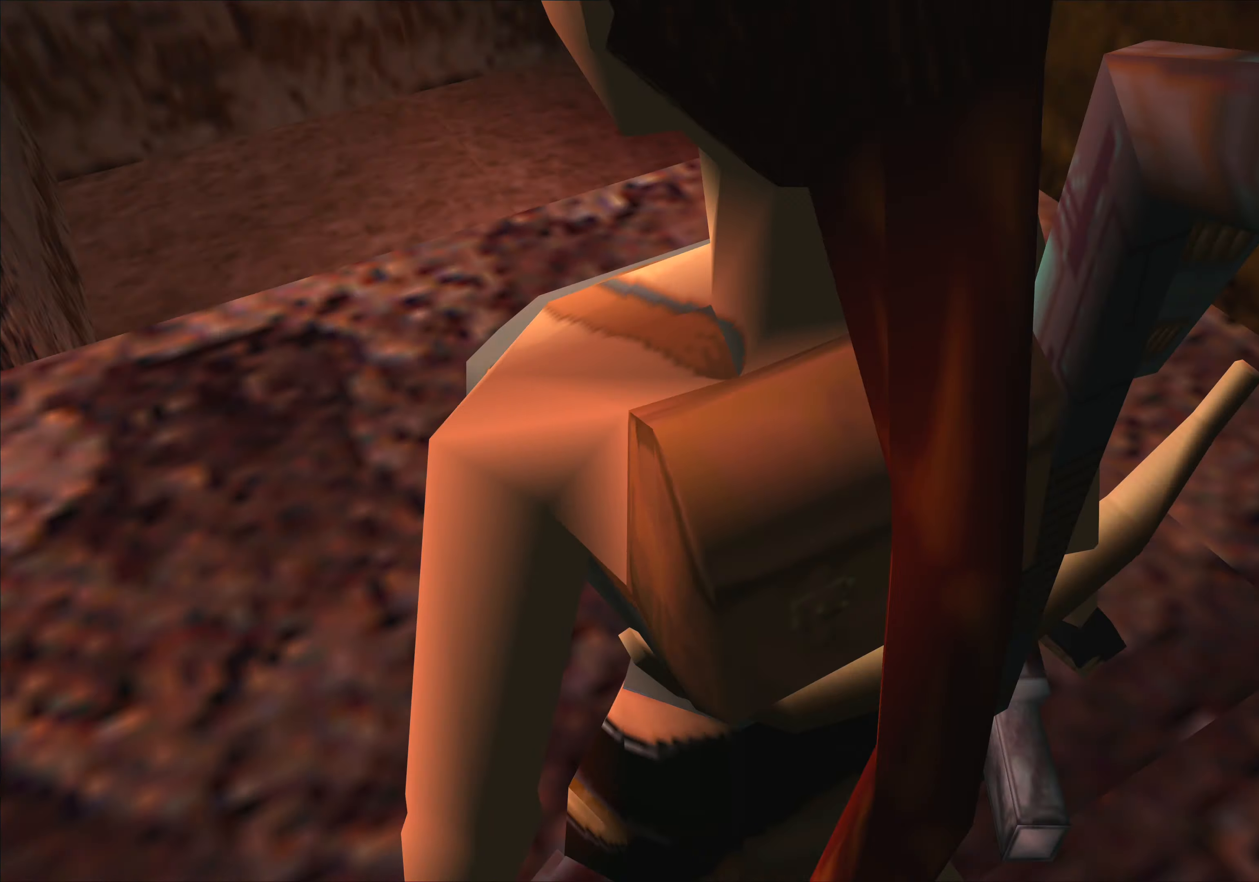
{"buttons": [], "left_stick": "center", "events": []}
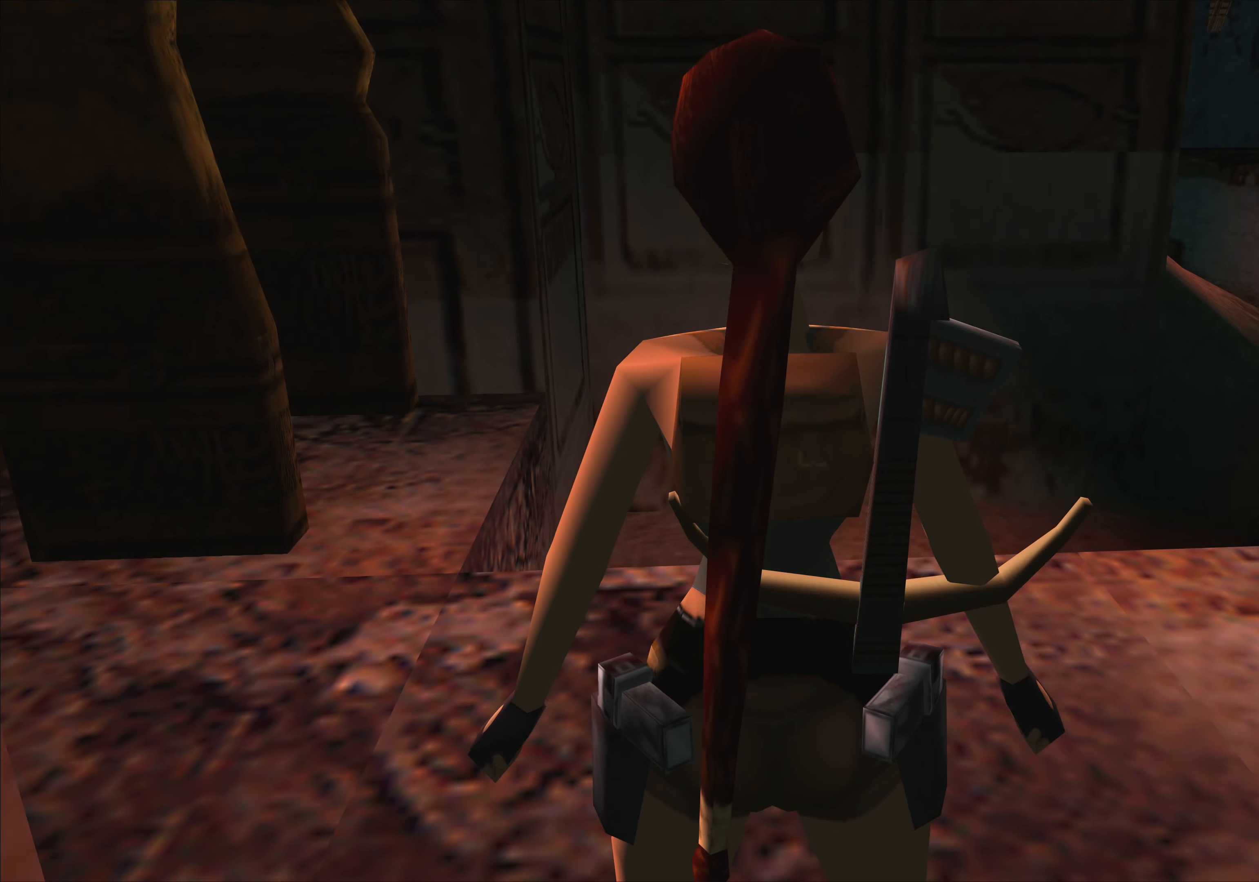
{"buttons": [], "left_stick": "up-right", "events": [[133, "left_stick", "up"], [266, "left_stick", "up-right"]]}
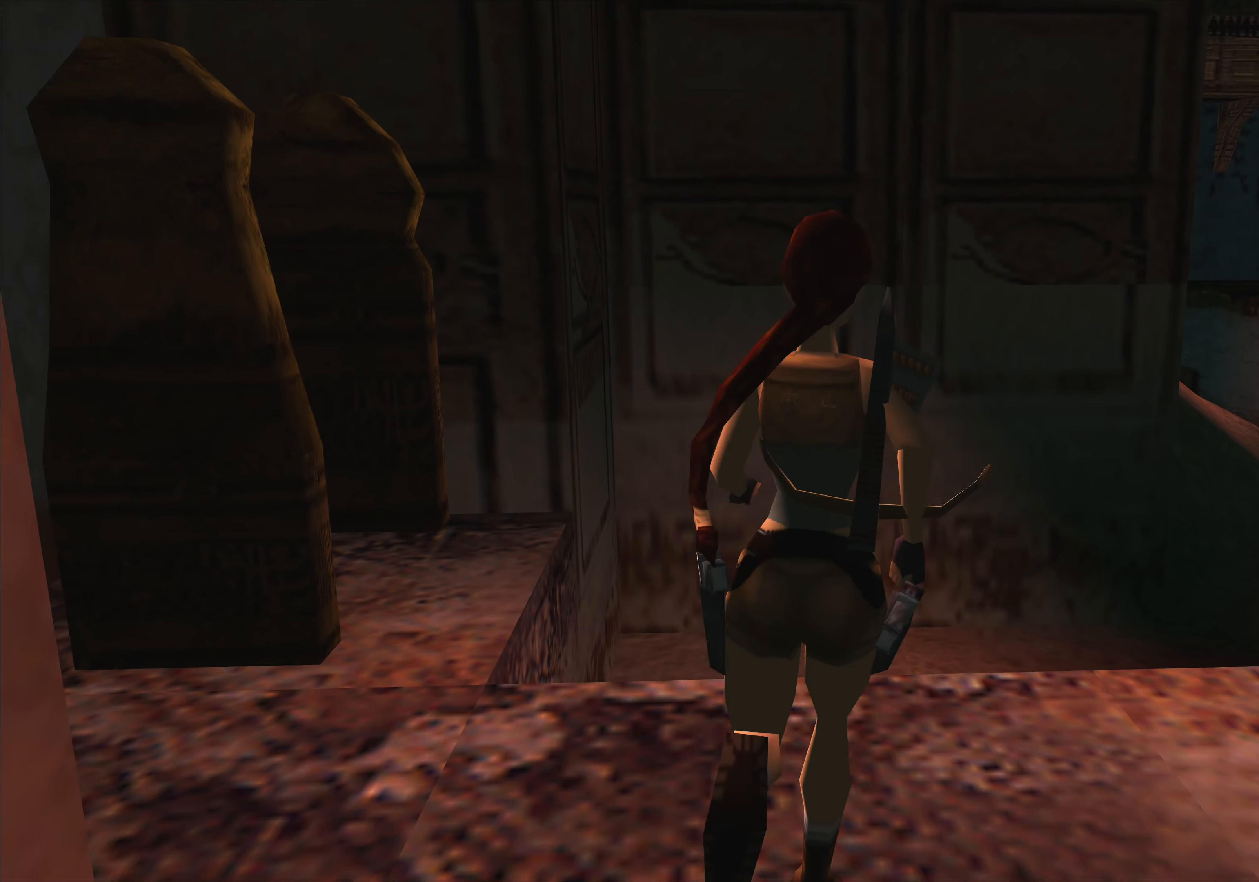
{"buttons": [], "left_stick": "up", "events": [[133, "left_stick", "up"]]}
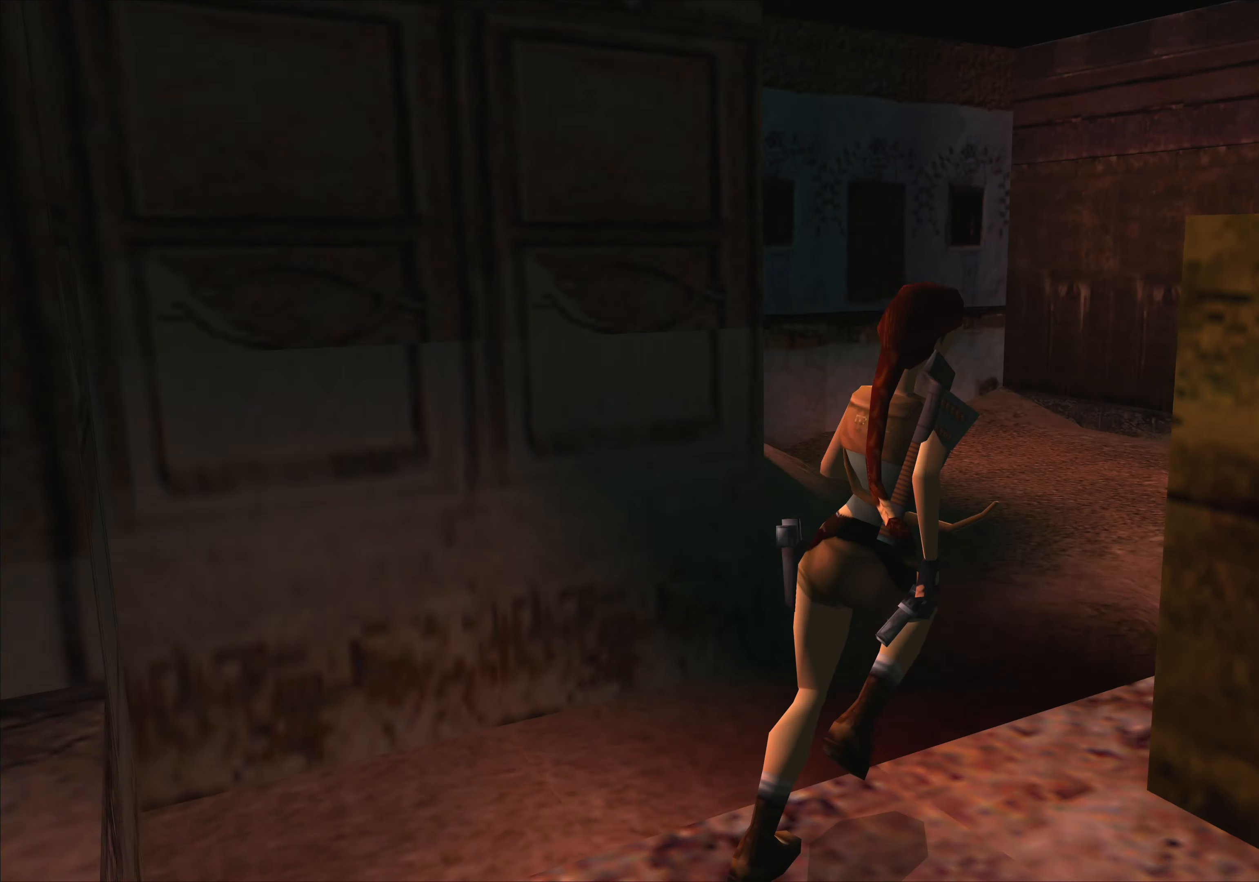
{"buttons": [], "left_stick": "up-left", "events": [[333, "left_stick", "up-left"]]}
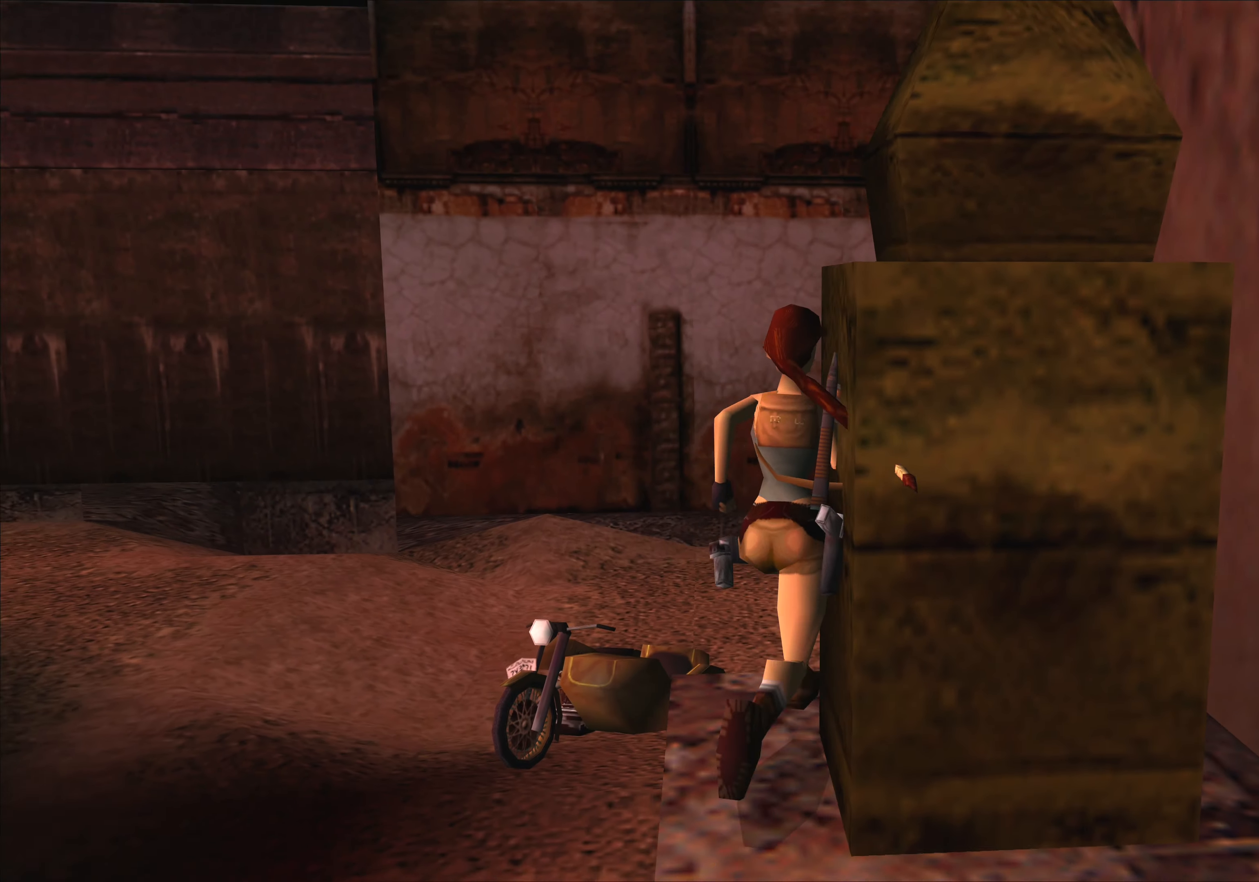
{"buttons": [], "left_stick": "up", "events": [[333, "left_stick", "up"]]}
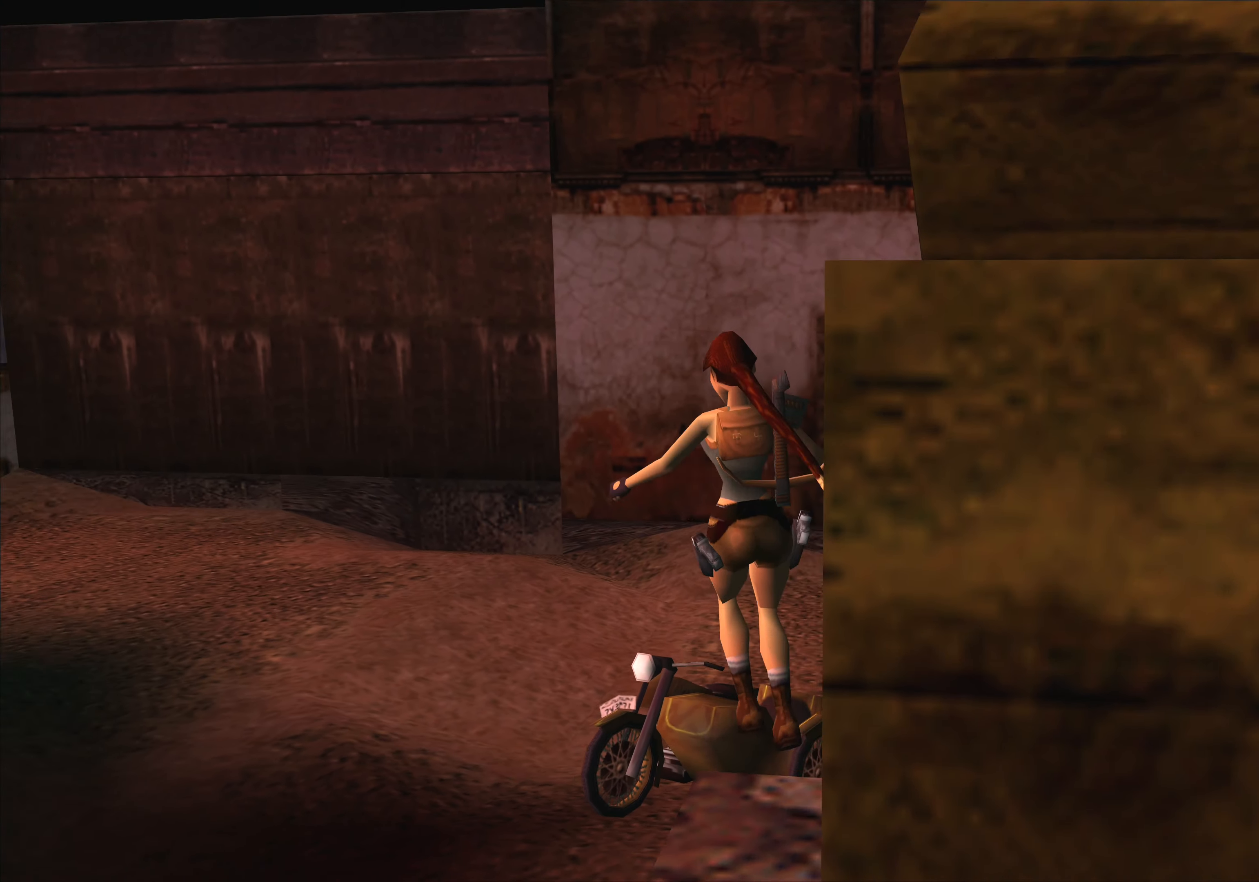
{"buttons": [], "left_stick": "up-right", "events": [[16, "left_stick", "up-right"]]}
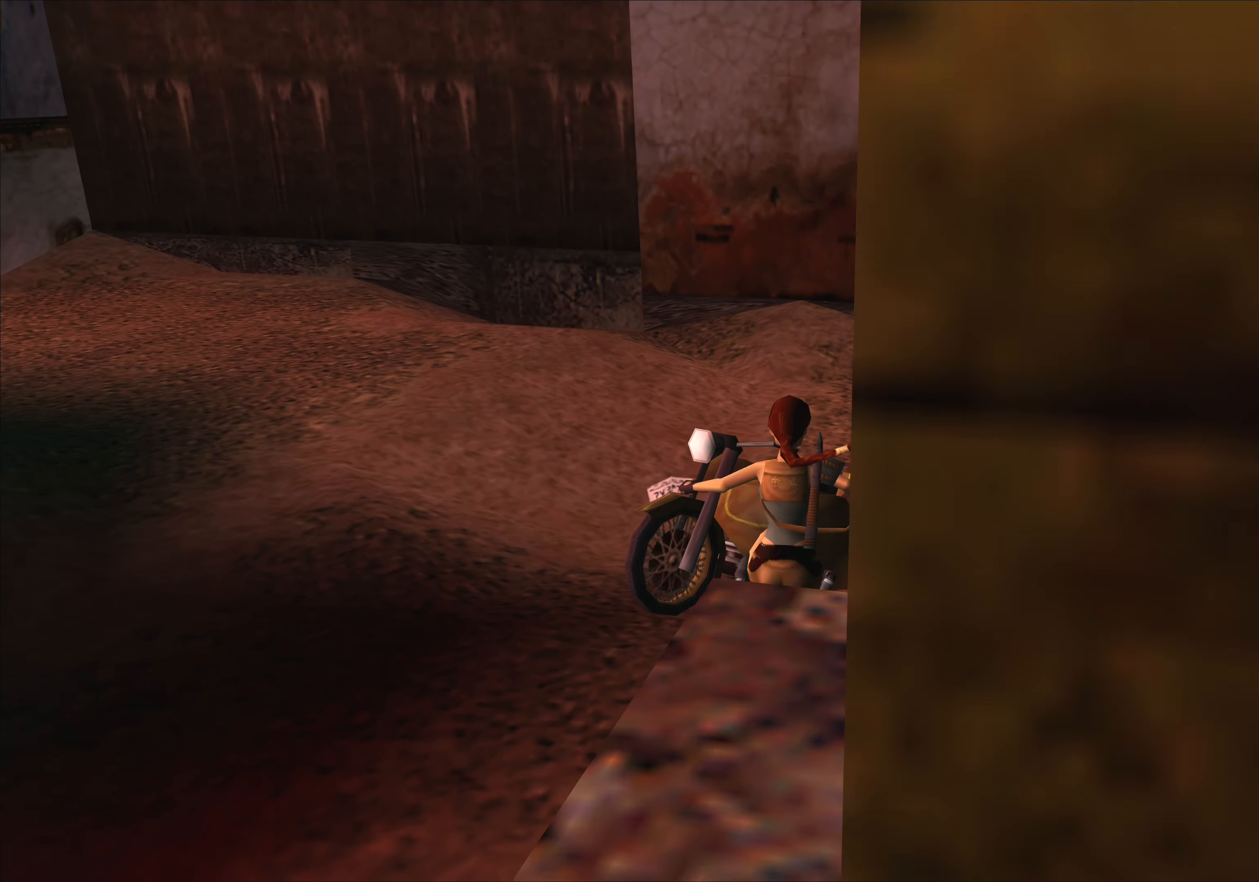
{"buttons": [], "left_stick": "up-left", "events": [[300, "left_stick", "up"], [483, "left_stick", "up-left"]]}
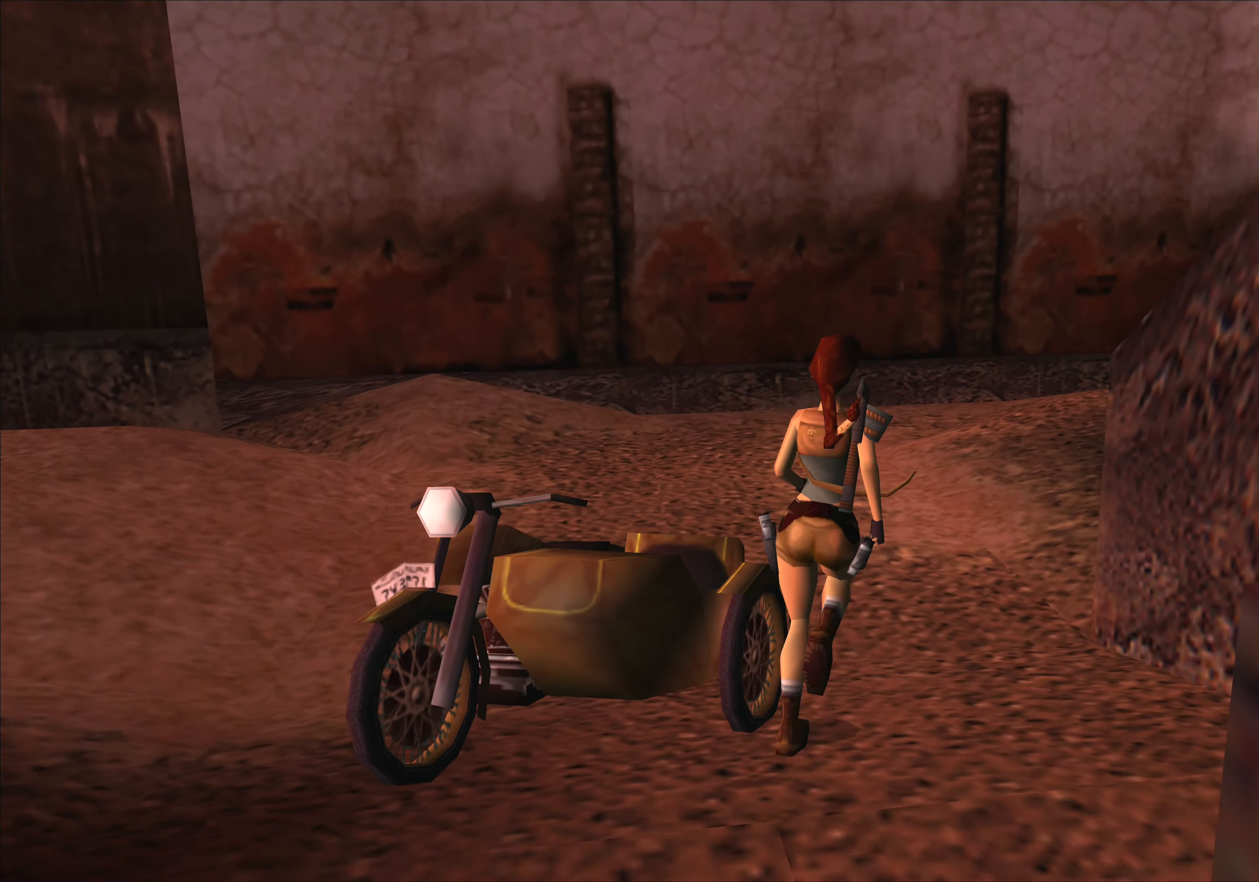
{"buttons": [], "left_stick": "up-left", "events": []}
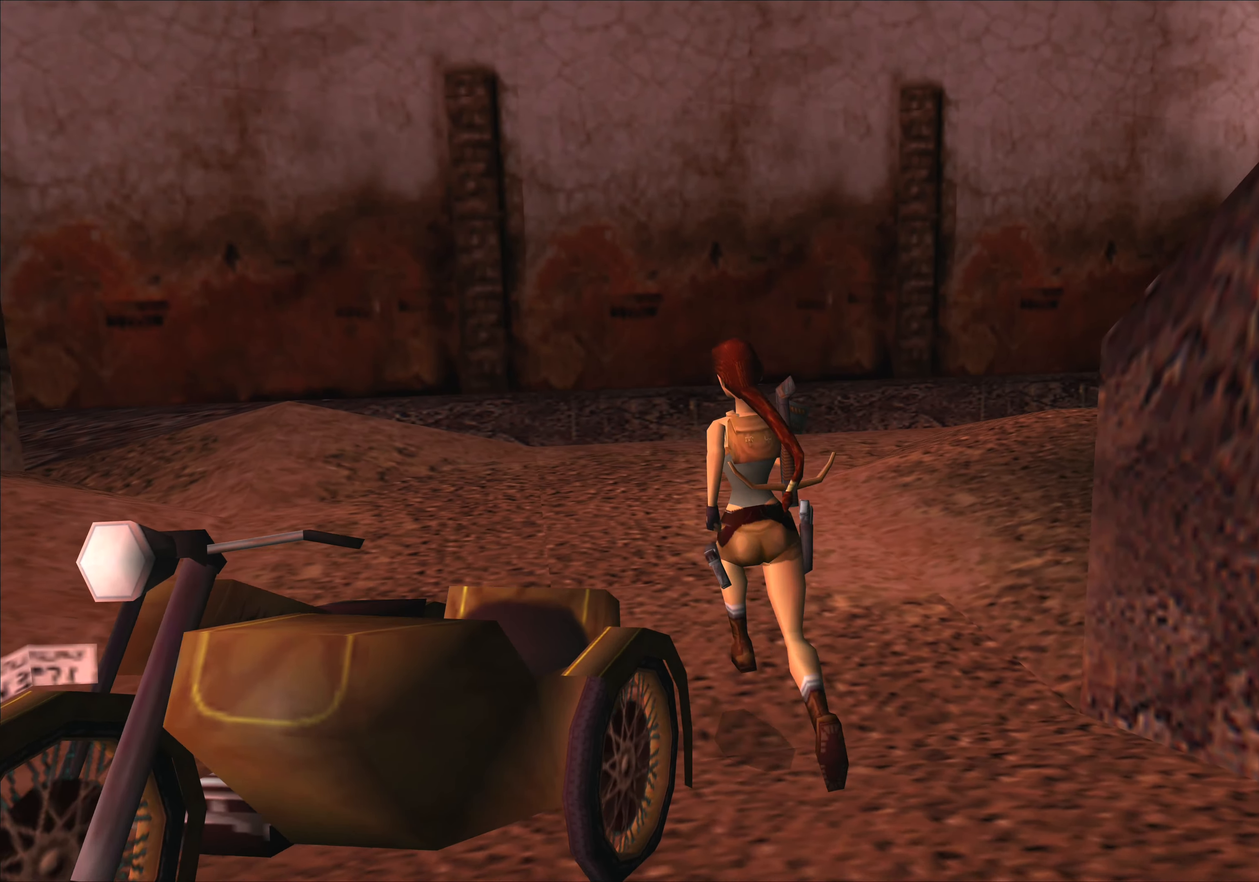
{"buttons": [], "left_stick": "up-right", "events": [[233, "left_stick", "up"], [333, "left_stick", "up-right"]]}
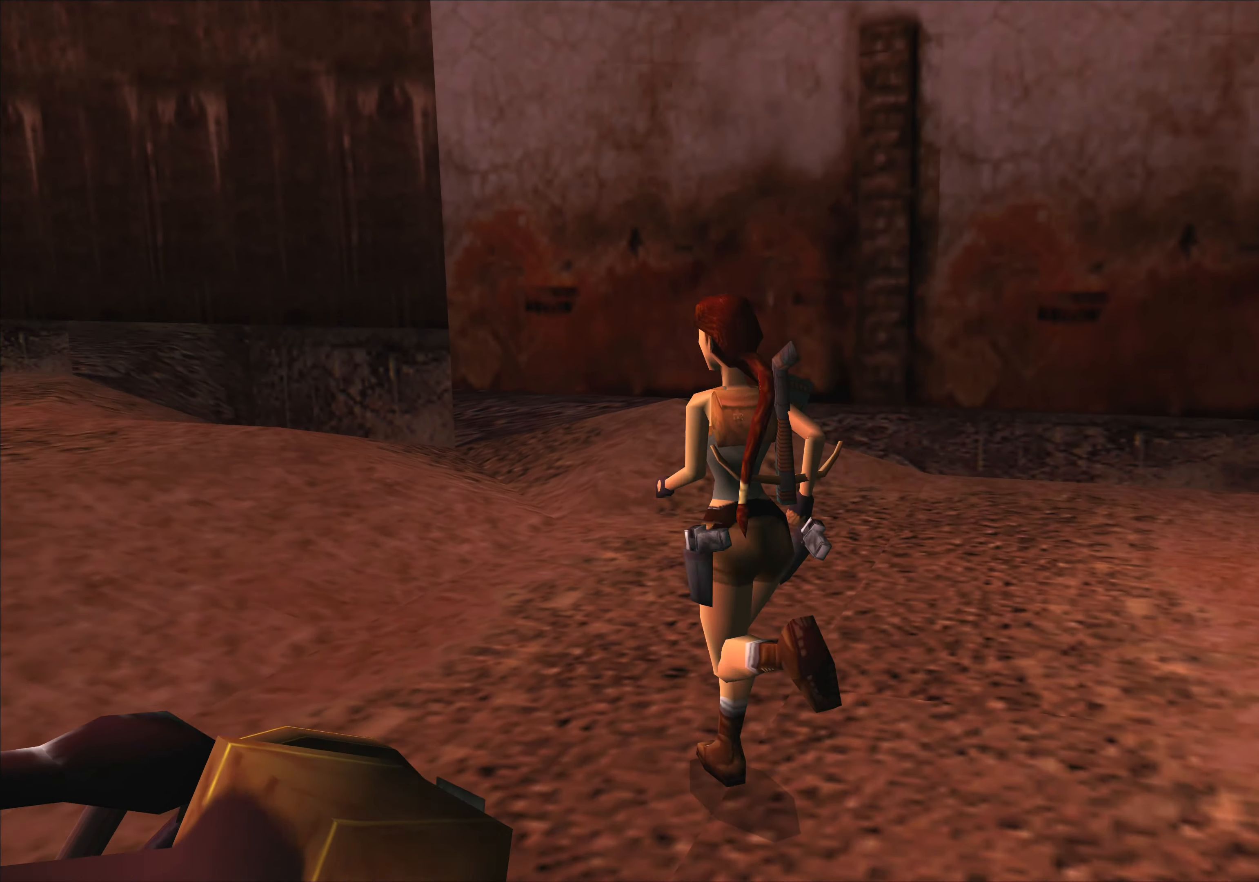
{"buttons": [], "left_stick": "up-right", "events": []}
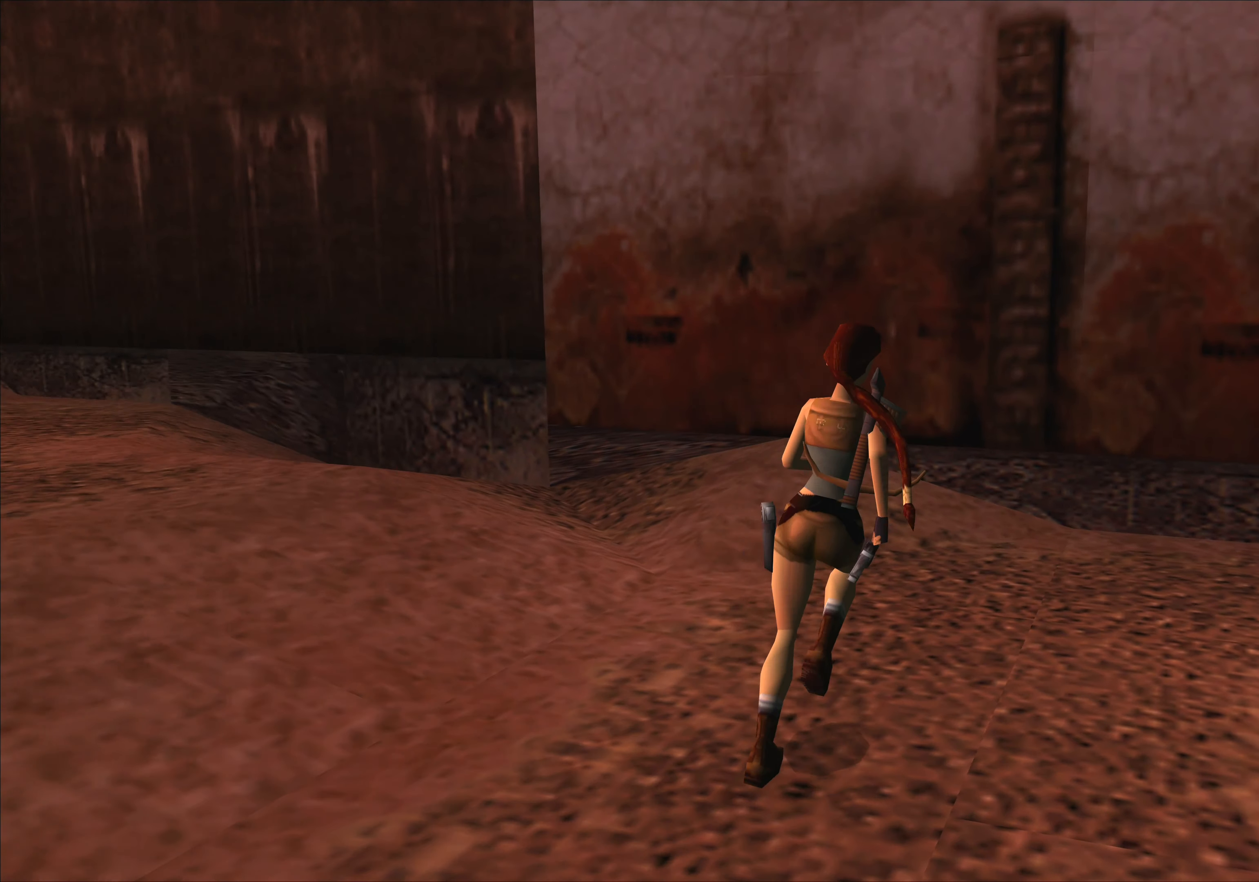
{"buttons": [], "left_stick": "center", "events": [[450, "left_stick", "center"]]}
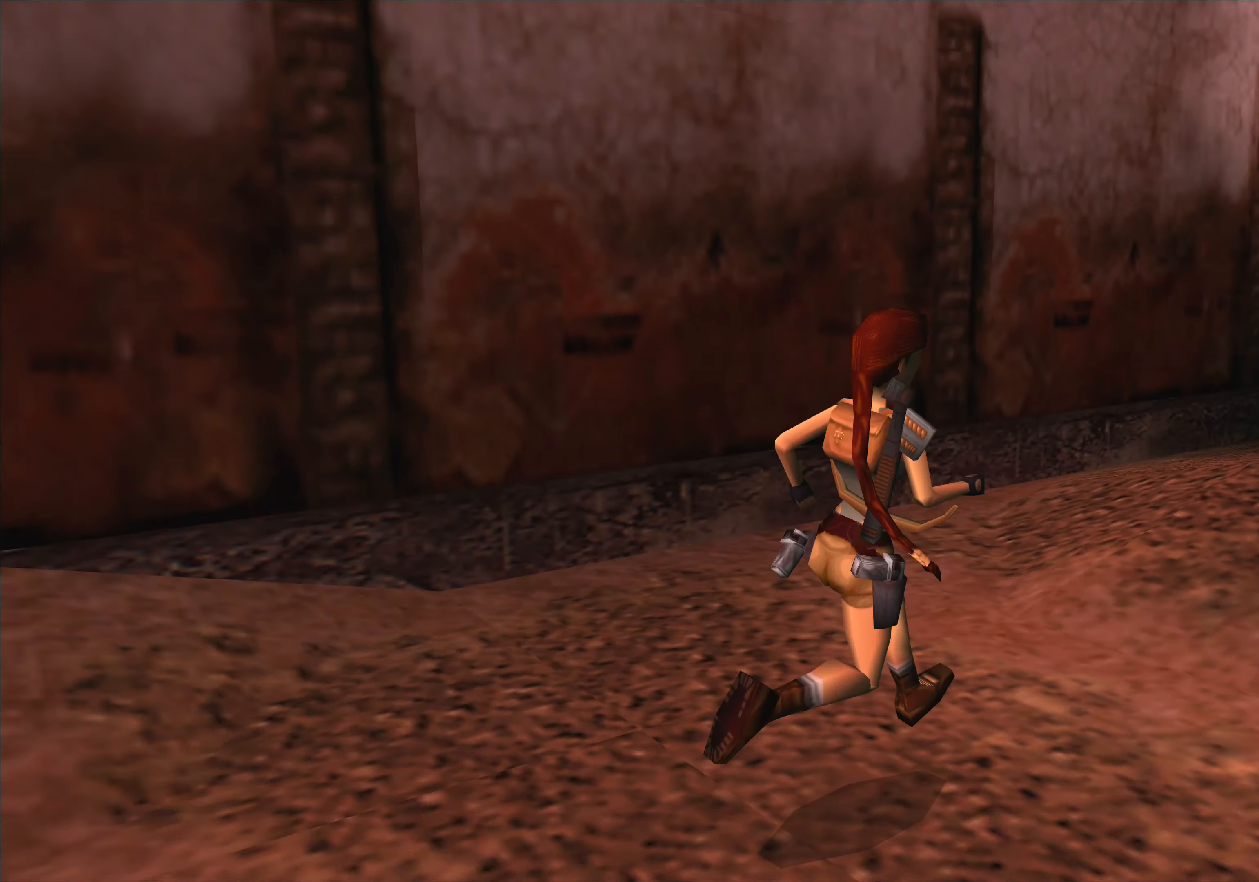
{"buttons": [], "left_stick": "center"}
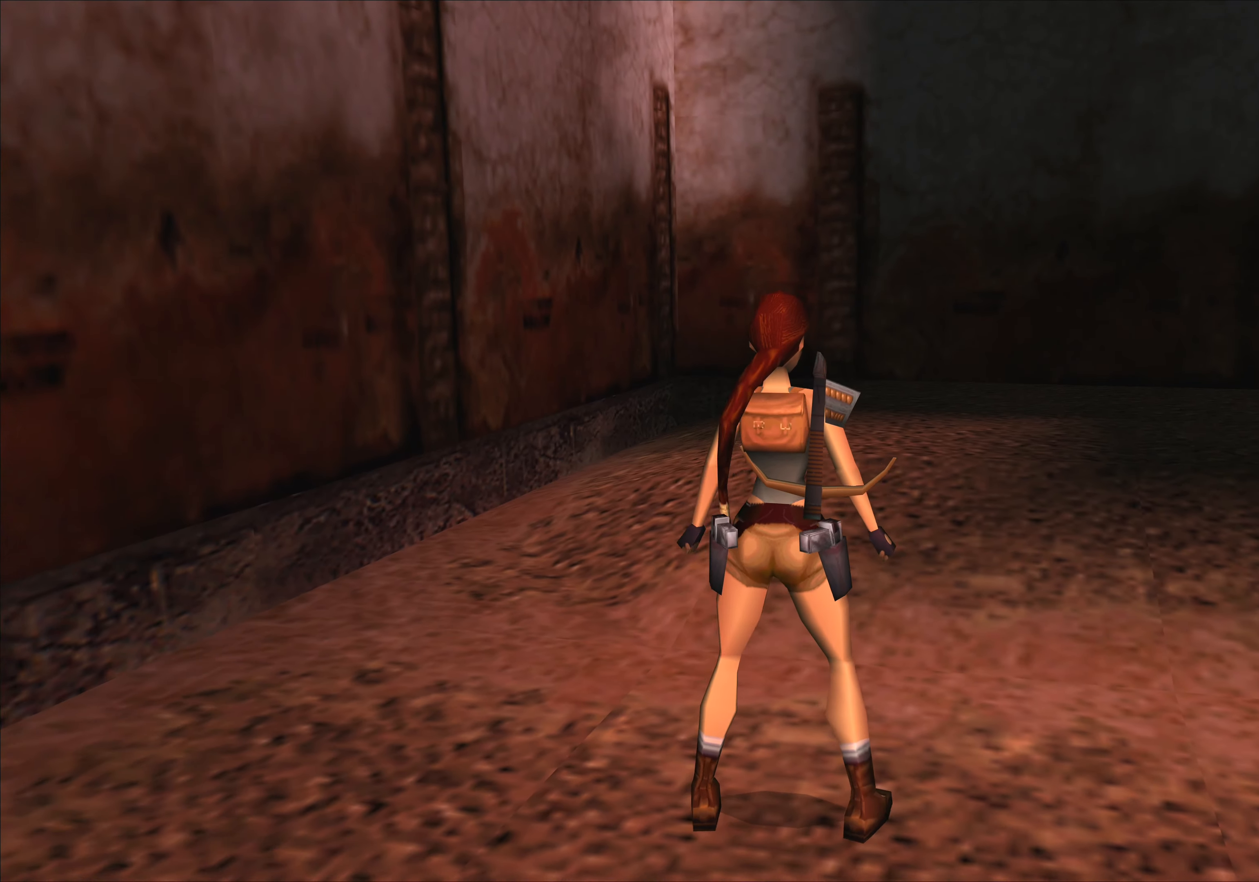
{"buttons": [], "left_stick": "up-left", "events": [[167, "left_stick", "up-left"]]}
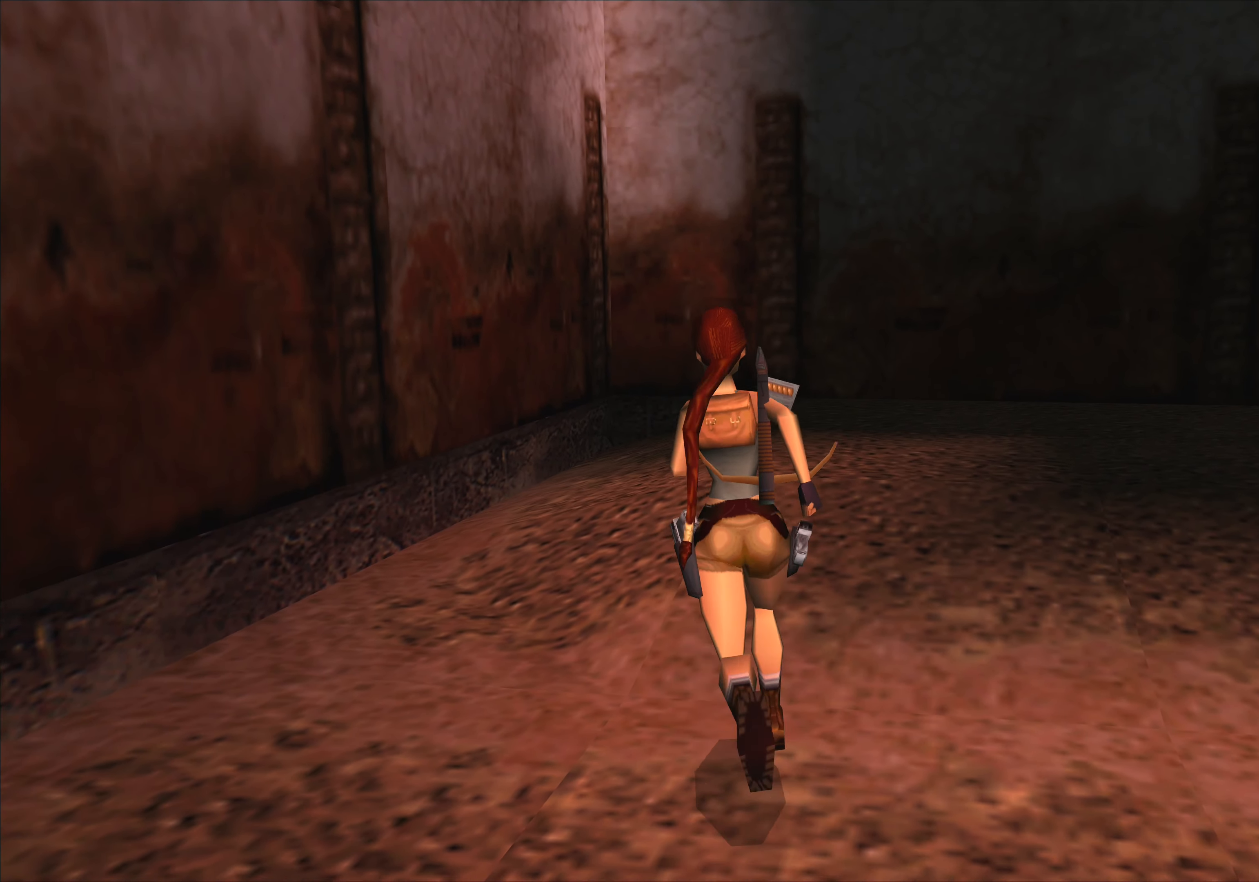
{"buttons": [], "left_stick": "up-left", "events": []}
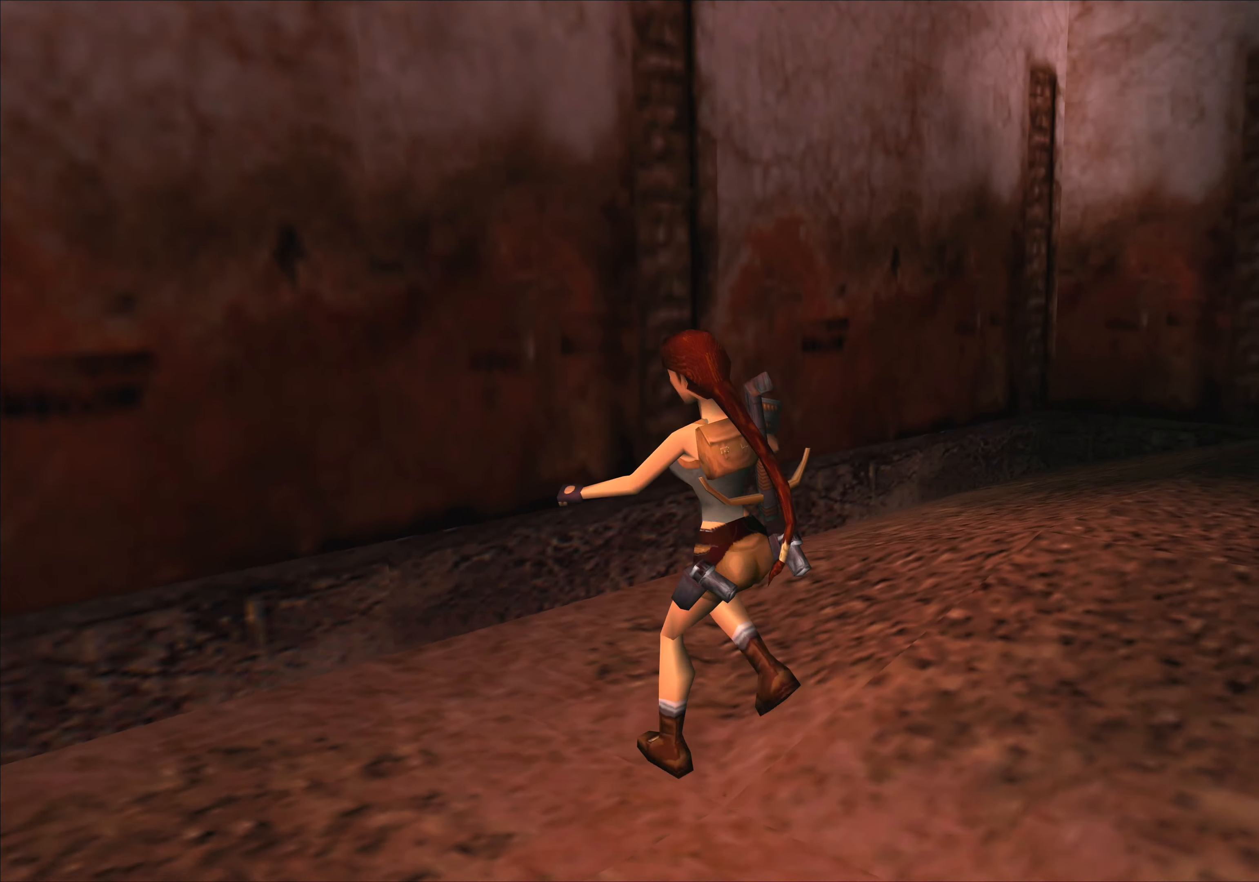
{"buttons": [], "left_stick": "up-left", "events": []}
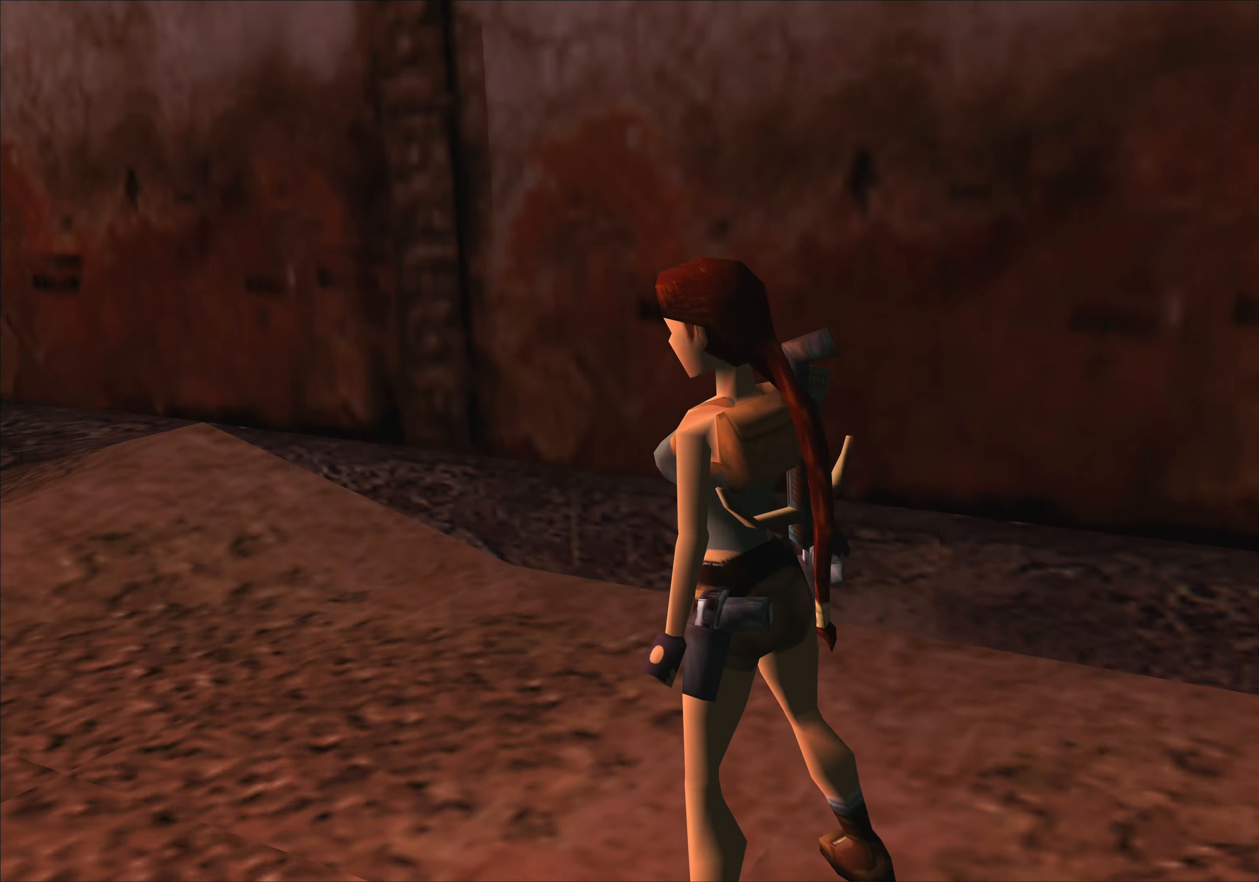
{"buttons": [], "left_stick": "center", "events": [[67, "left_stick", "left"], [283, "left_stick", "center"]]}
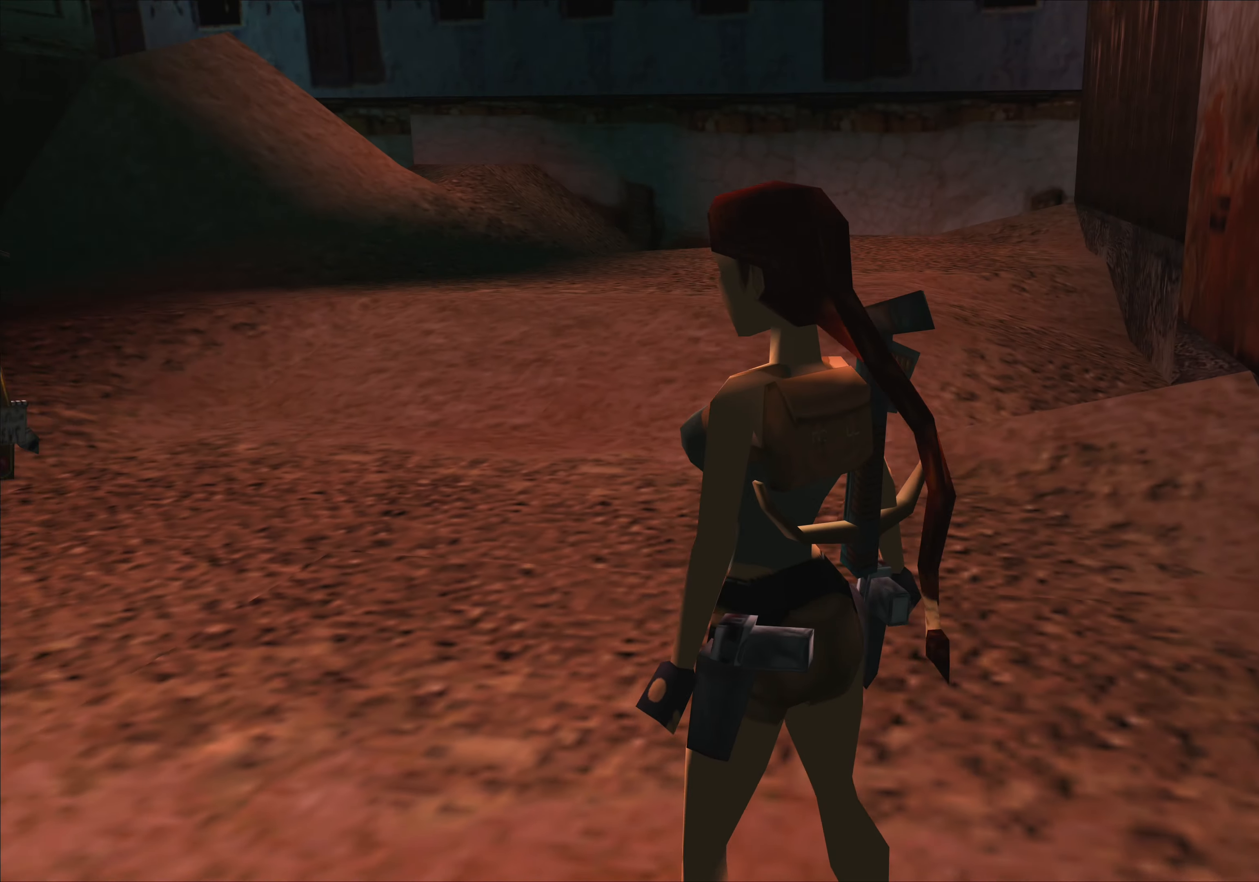
{"buttons": [], "left_stick": "center", "events": []}